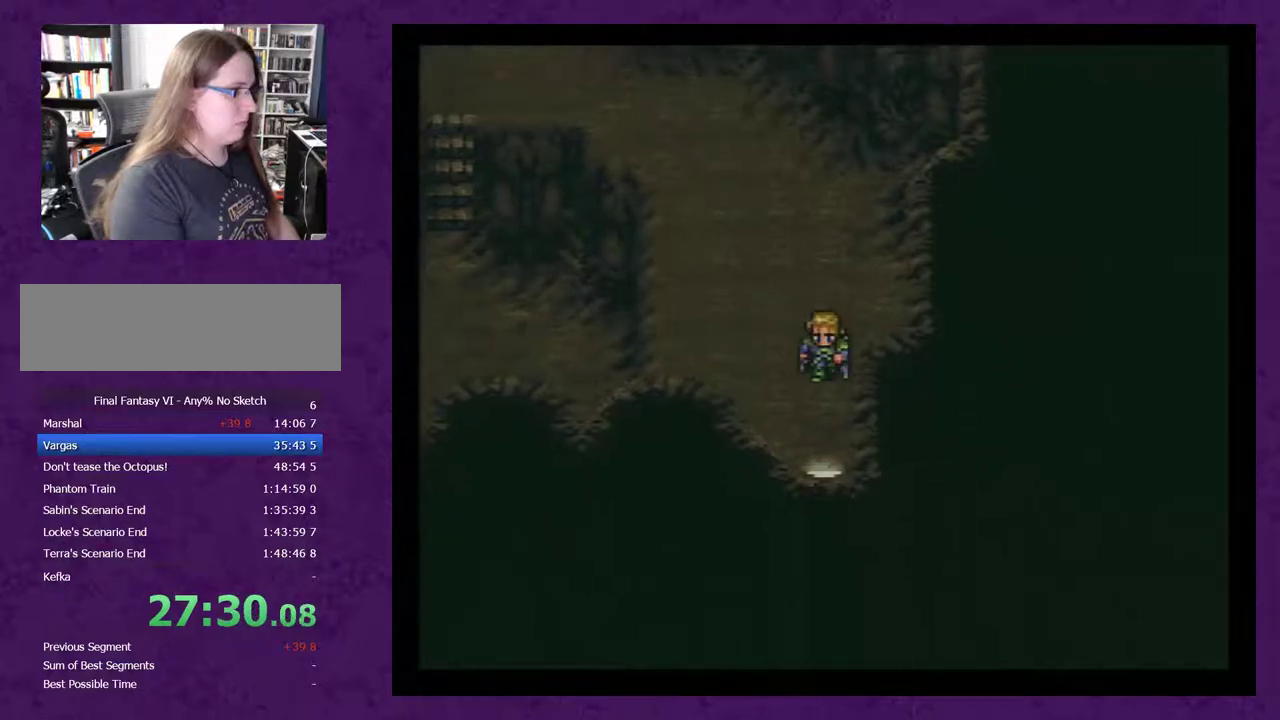
Gameplay with a controller (Nintendo layout); each line is a JSON object with the inputs held at the frame after it. "events" lists button and stick changes between this image and that frame as [ms after this image, input, new state], when the widget could be followed in between. Not read: L3 R1 R3.
{"buttons": ["DPAD_DOWN"], "events": []}
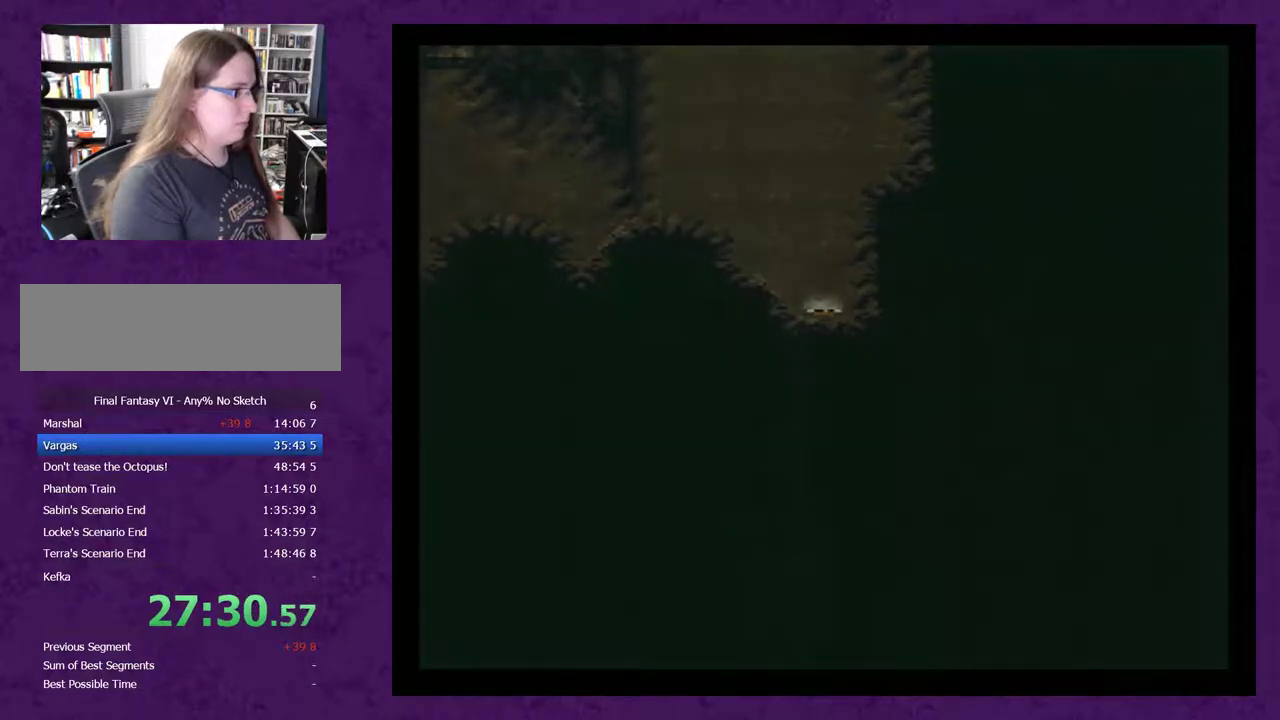
{"buttons": [], "events": [[100, "DPAD_DOWN", "up"]]}
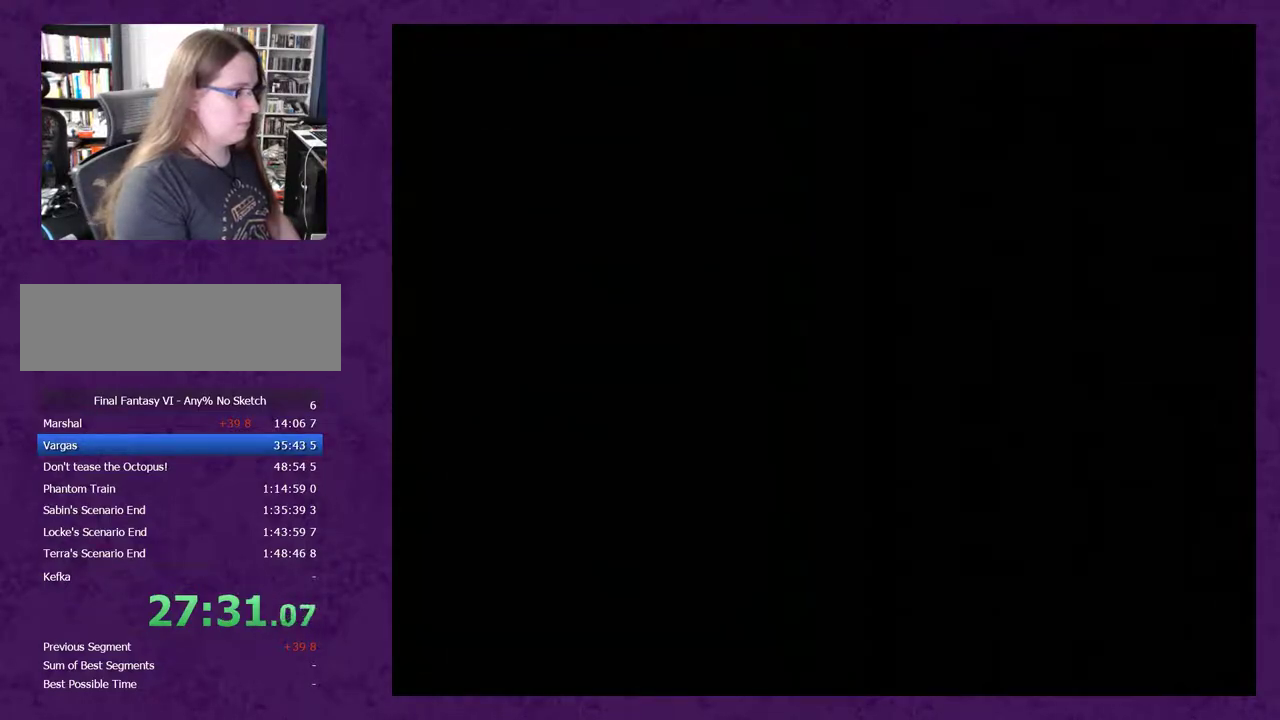
{"buttons": [], "events": []}
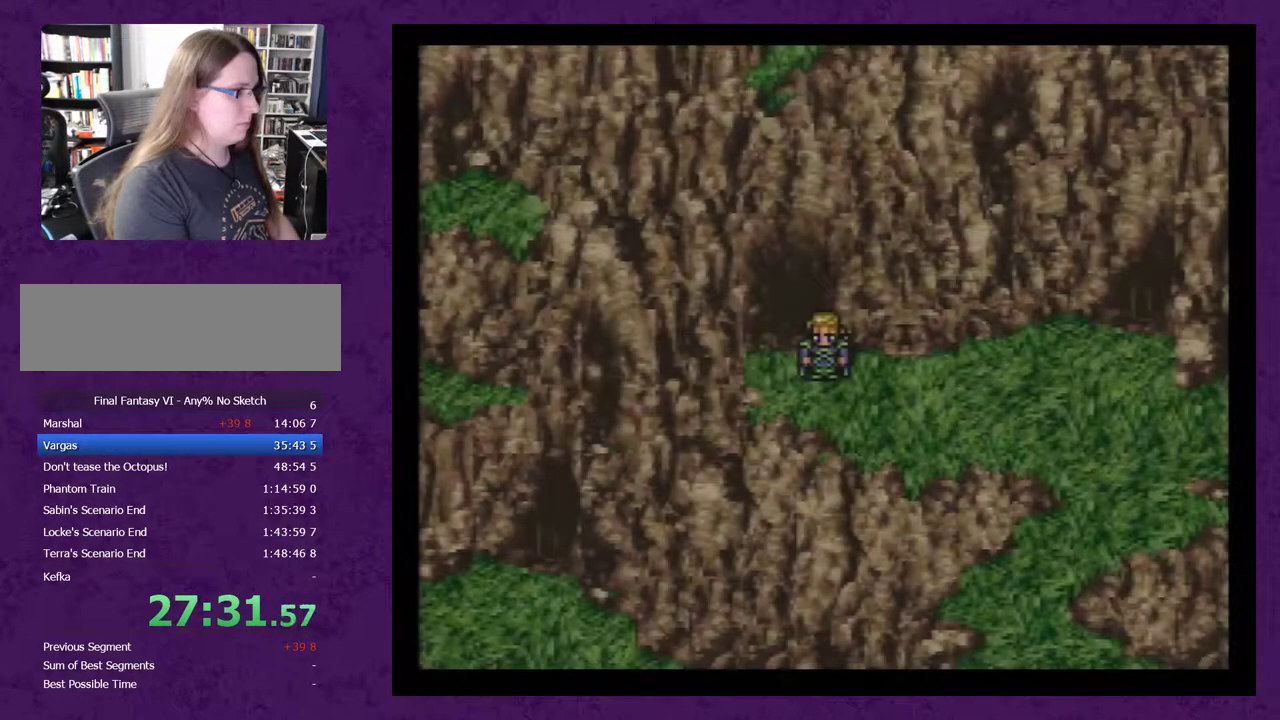
{"buttons": ["DPAD_RIGHT"], "events": [[183, "DPAD_RIGHT", "down"]]}
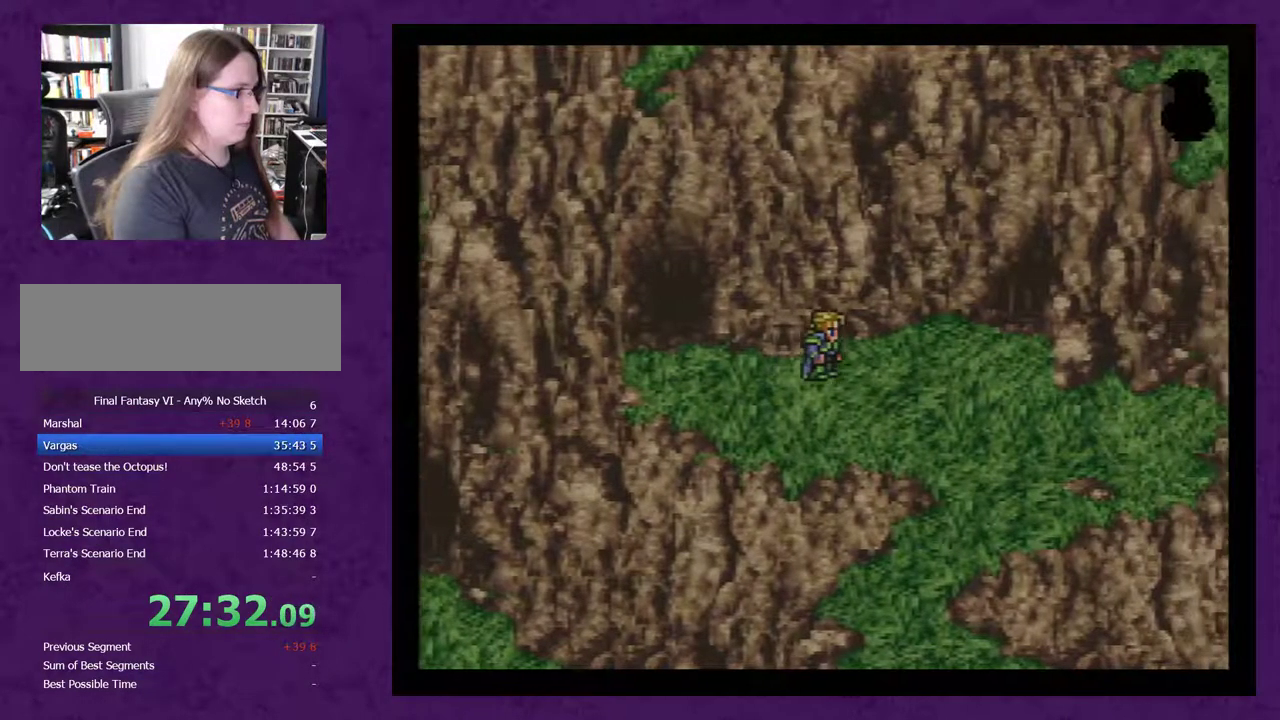
{"buttons": ["DPAD_UP"], "events": [[433, "DPAD_UP", "down"], [450, "DPAD_RIGHT", "up"]]}
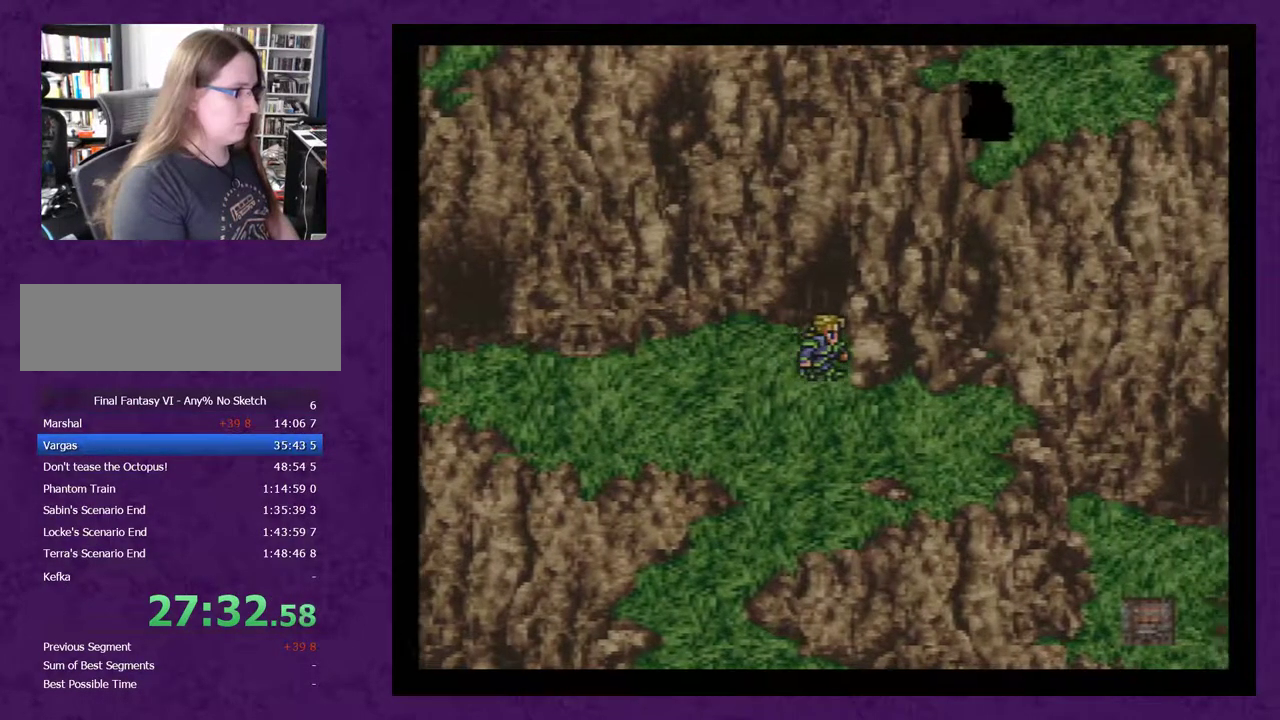
{"buttons": [], "events": [[267, "DPAD_UP", "up"]]}
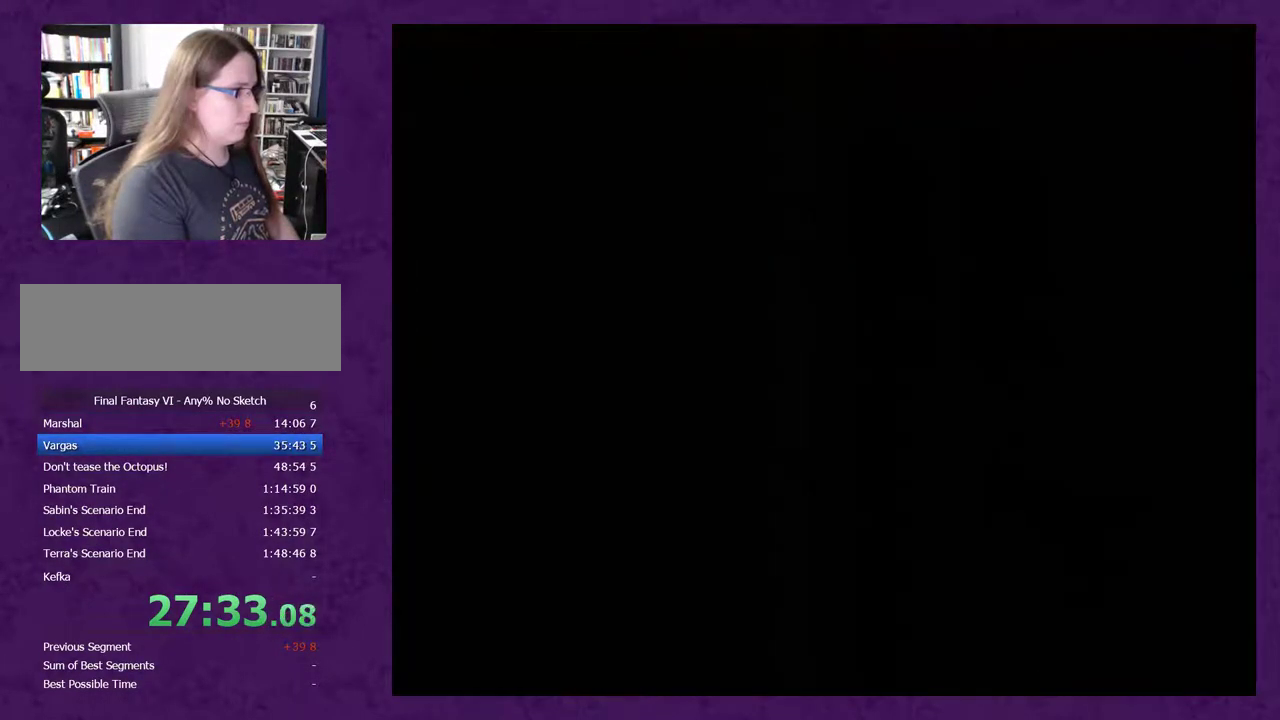
{"buttons": [], "events": []}
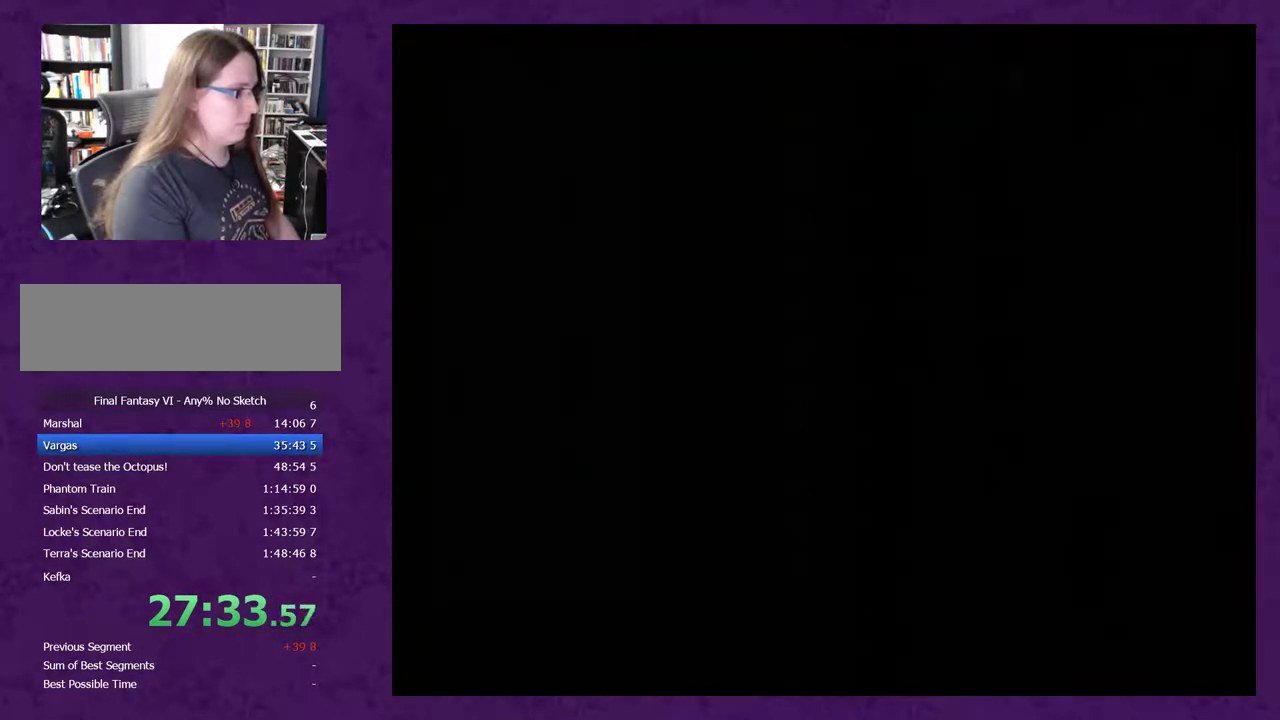
{"buttons": [], "events": []}
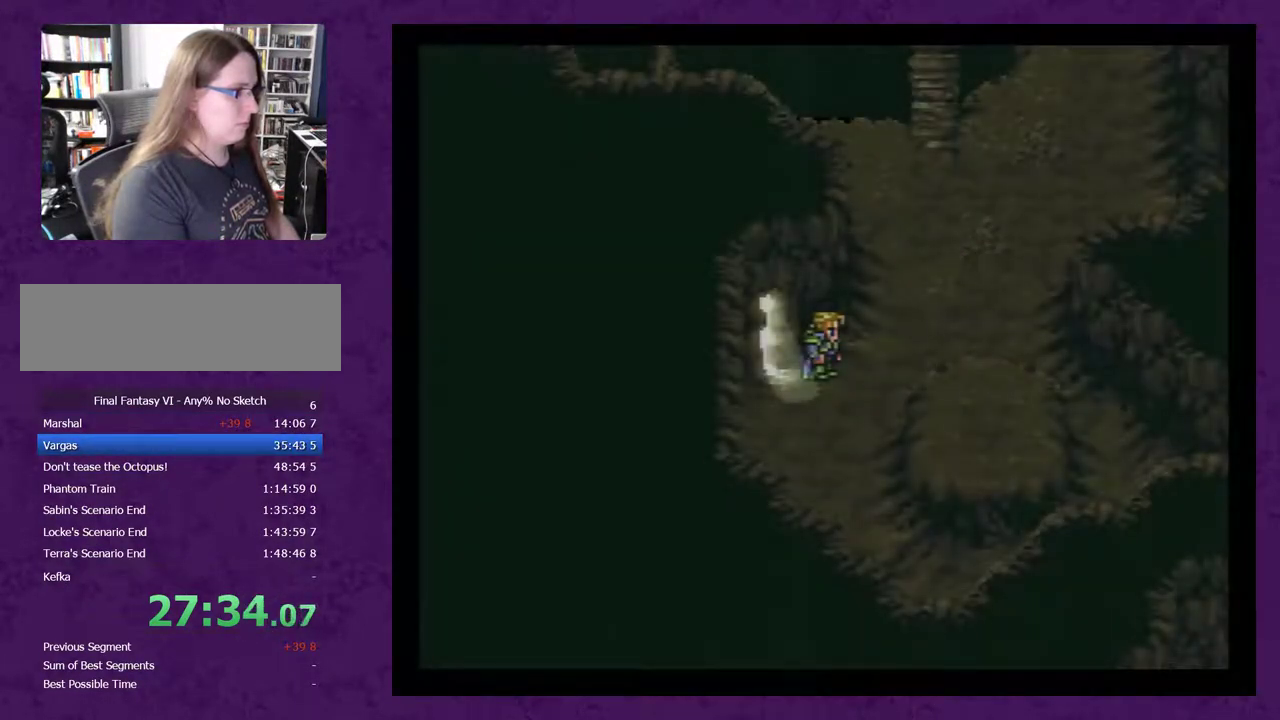
{"buttons": ["DPAD_UP"], "events": [[33, "DPAD_RIGHT", "down"], [117, "DPAD_RIGHT", "up"], [150, "DPAD_RIGHT", "down"], [300, "DPAD_RIGHT", "up"], [300, "DPAD_UP", "down"]]}
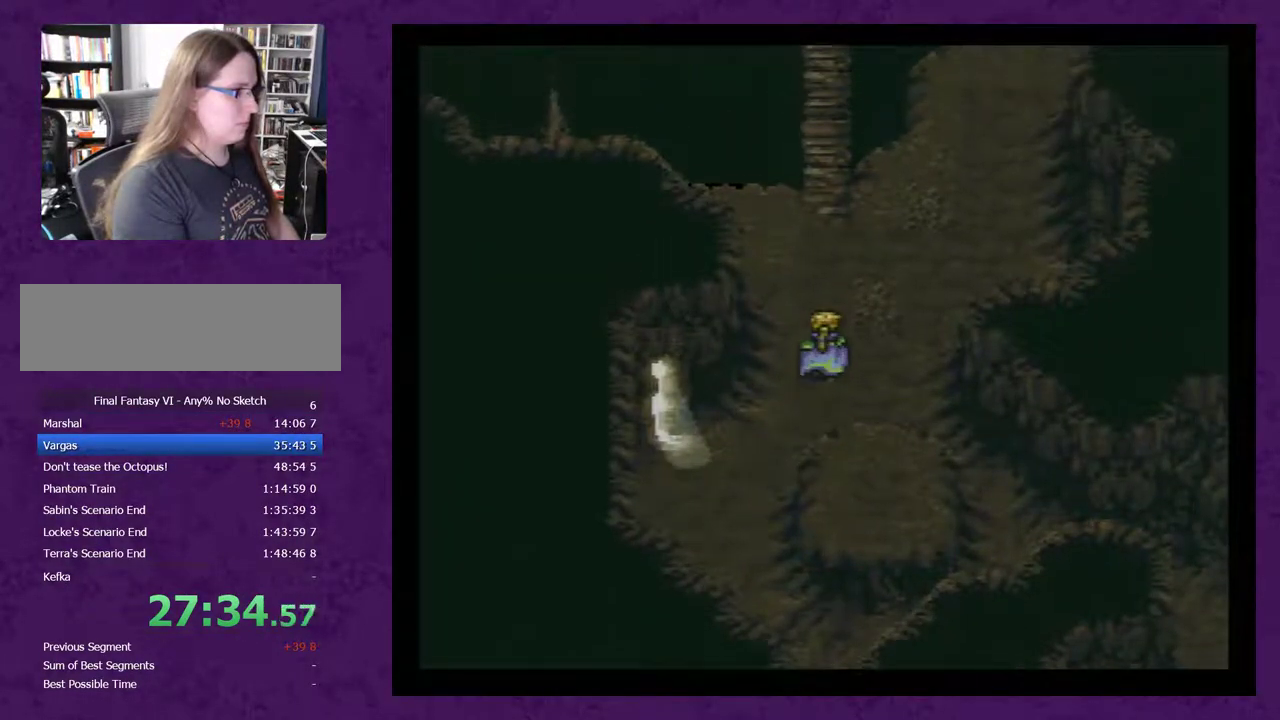
{"buttons": ["DPAD_UP"], "events": []}
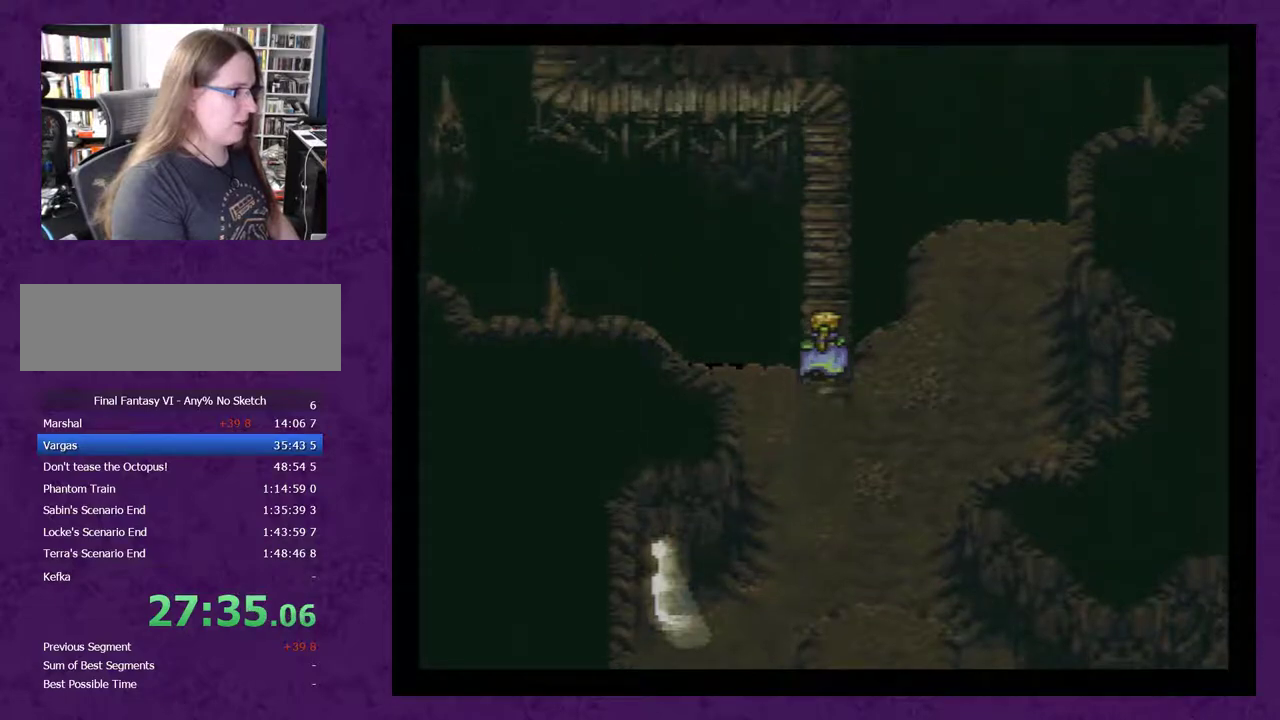
{"buttons": ["DPAD_UP"], "events": []}
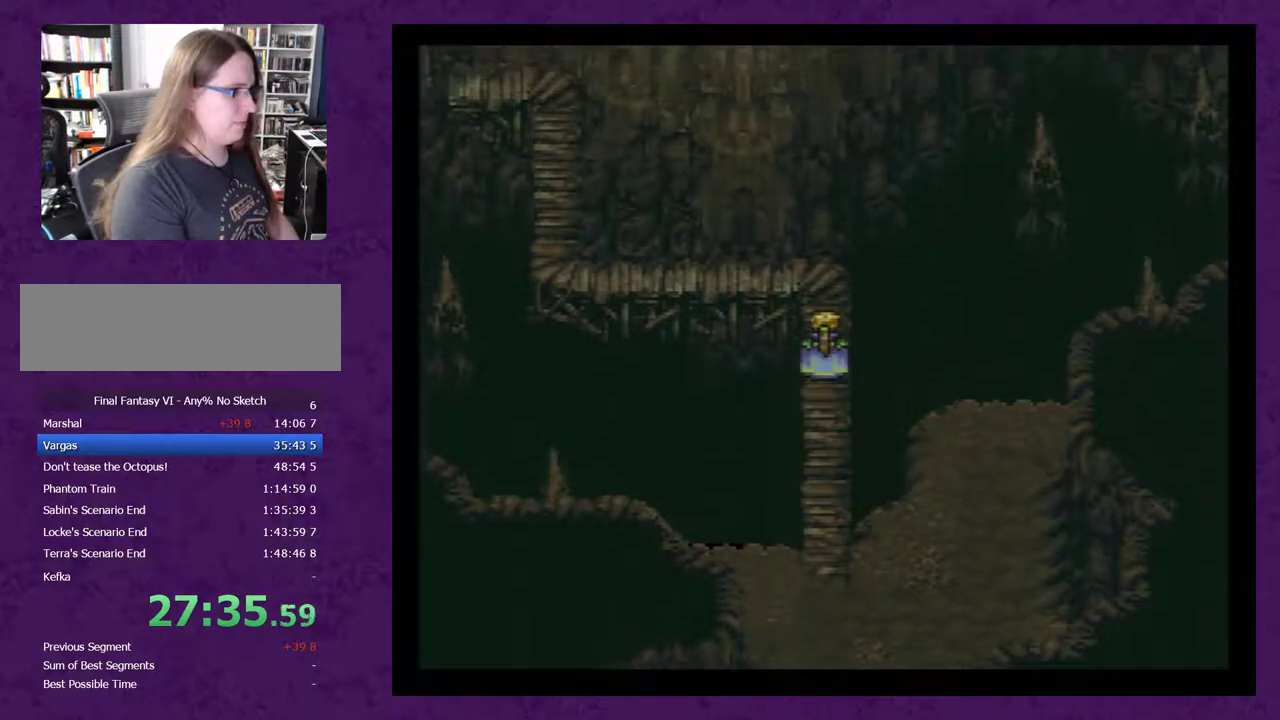
{"buttons": ["DPAD_LEFT"], "events": [[217, "DPAD_UP", "up"], [250, "DPAD_LEFT", "down"]]}
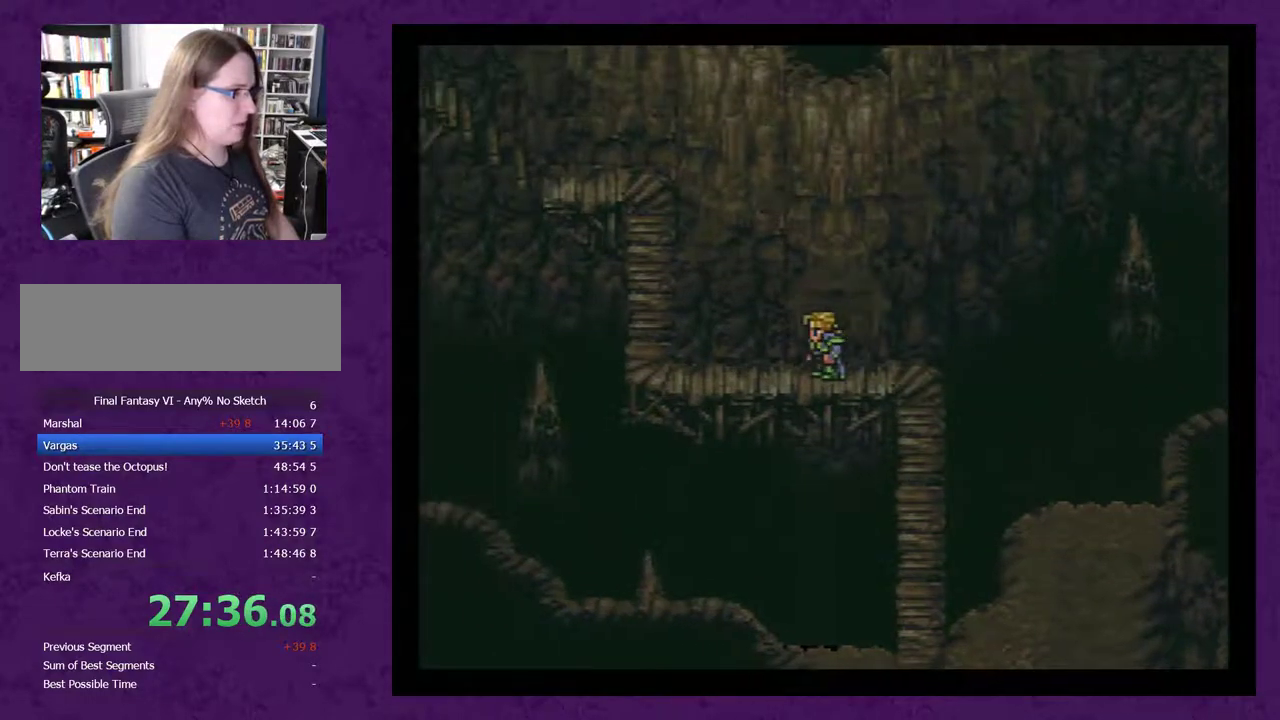
{"buttons": ["DPAD_UP"], "events": [[367, "DPAD_LEFT", "up"], [367, "DPAD_UP", "down"]]}
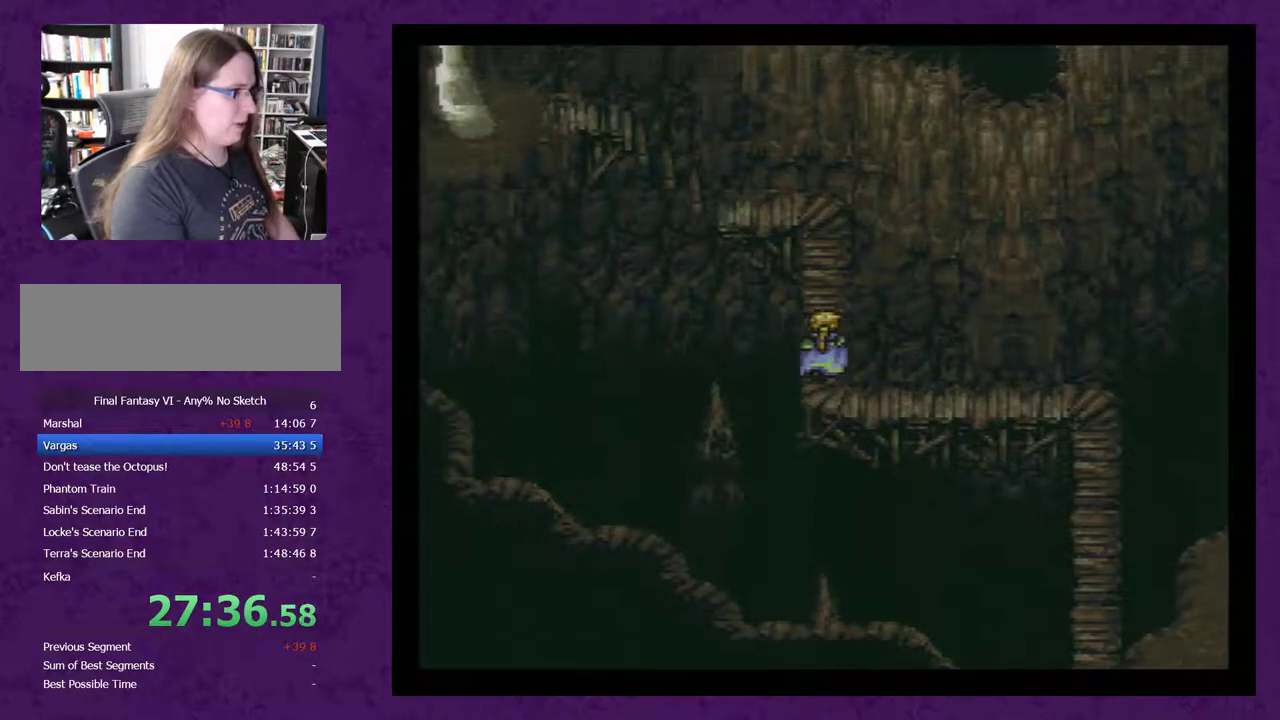
{"buttons": ["DPAD_LEFT"], "events": [[333, "DPAD_UP", "up"], [367, "DPAD_LEFT", "down"]]}
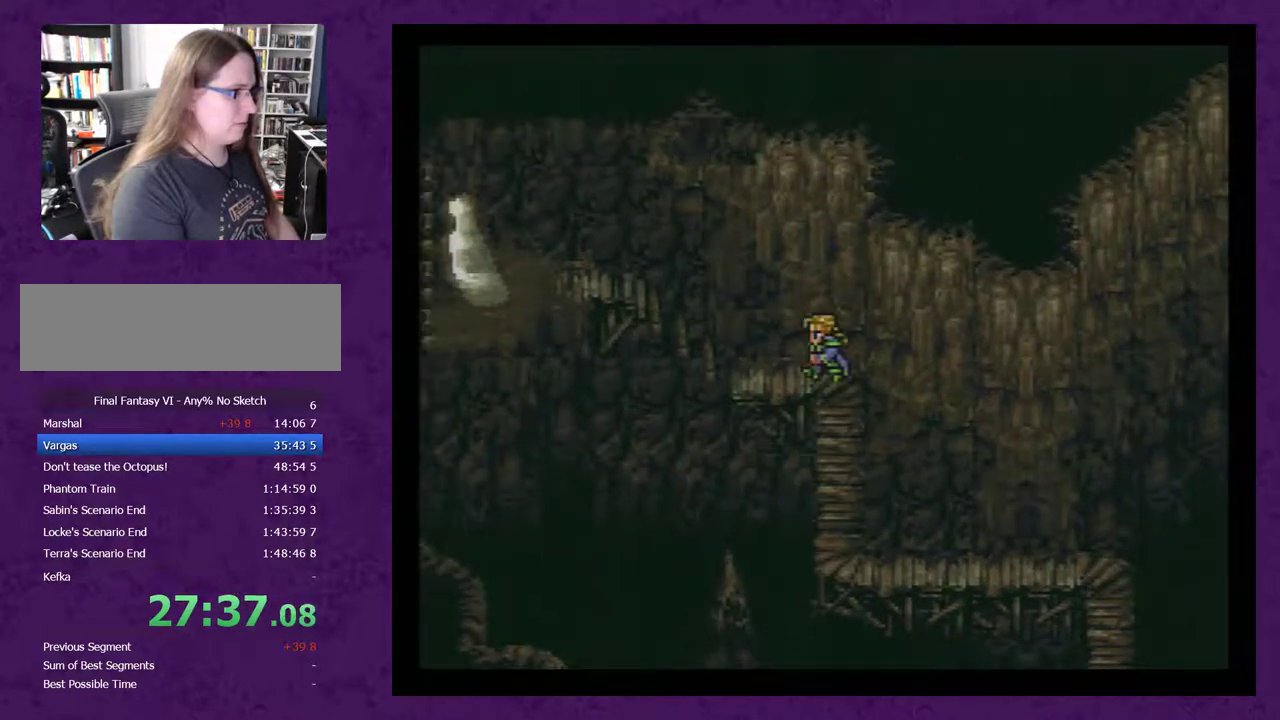
{"buttons": ["DPAD_LEFT"], "events": []}
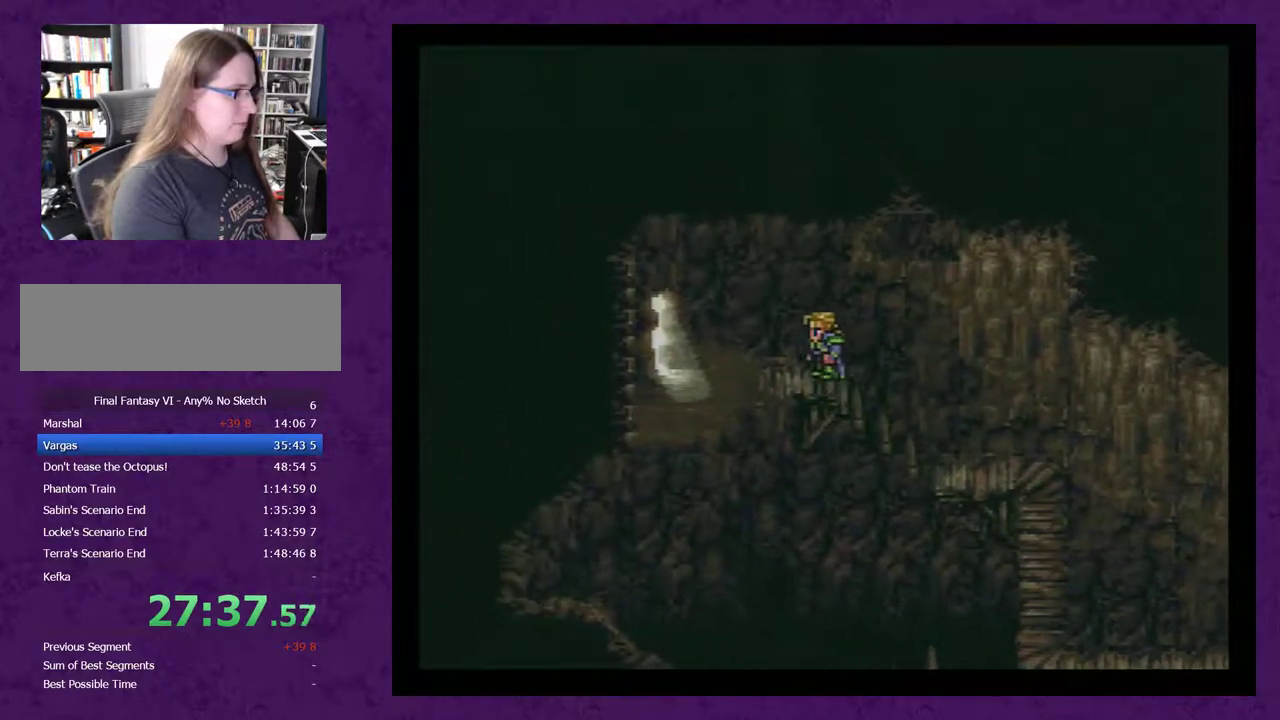
{"buttons": [], "events": [[483, "DPAD_LEFT", "up"]]}
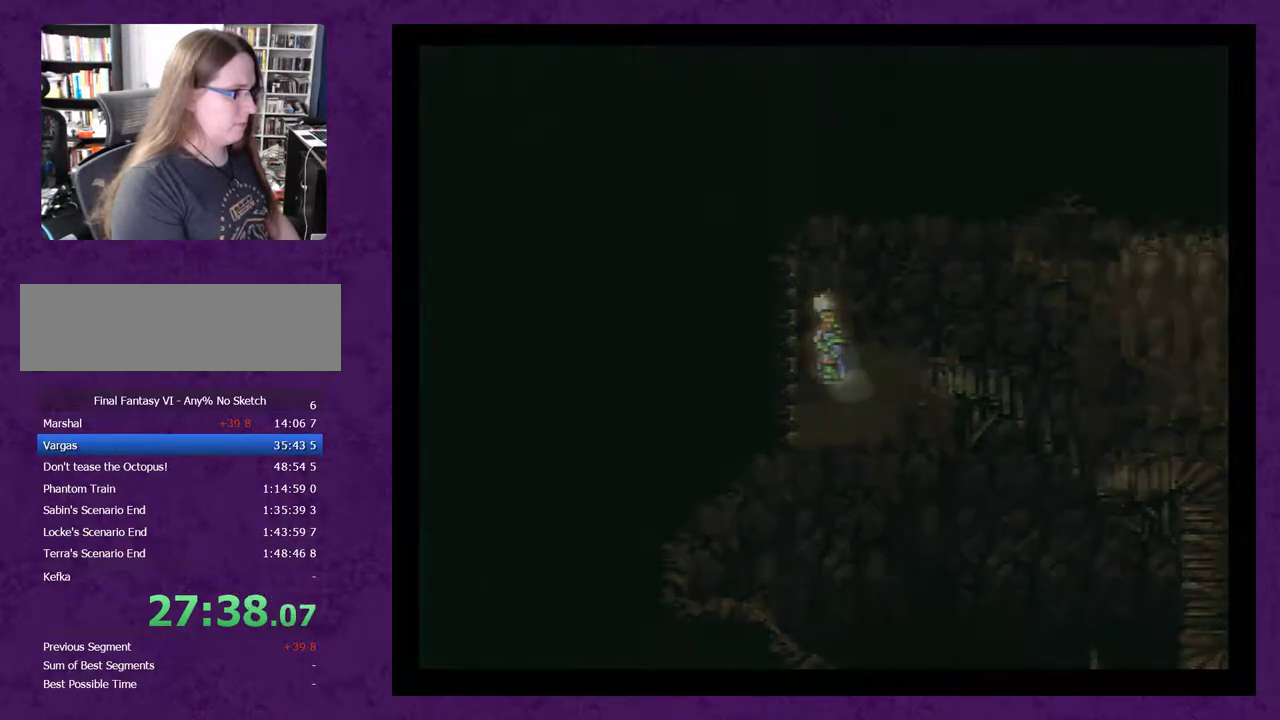
{"buttons": [], "events": []}
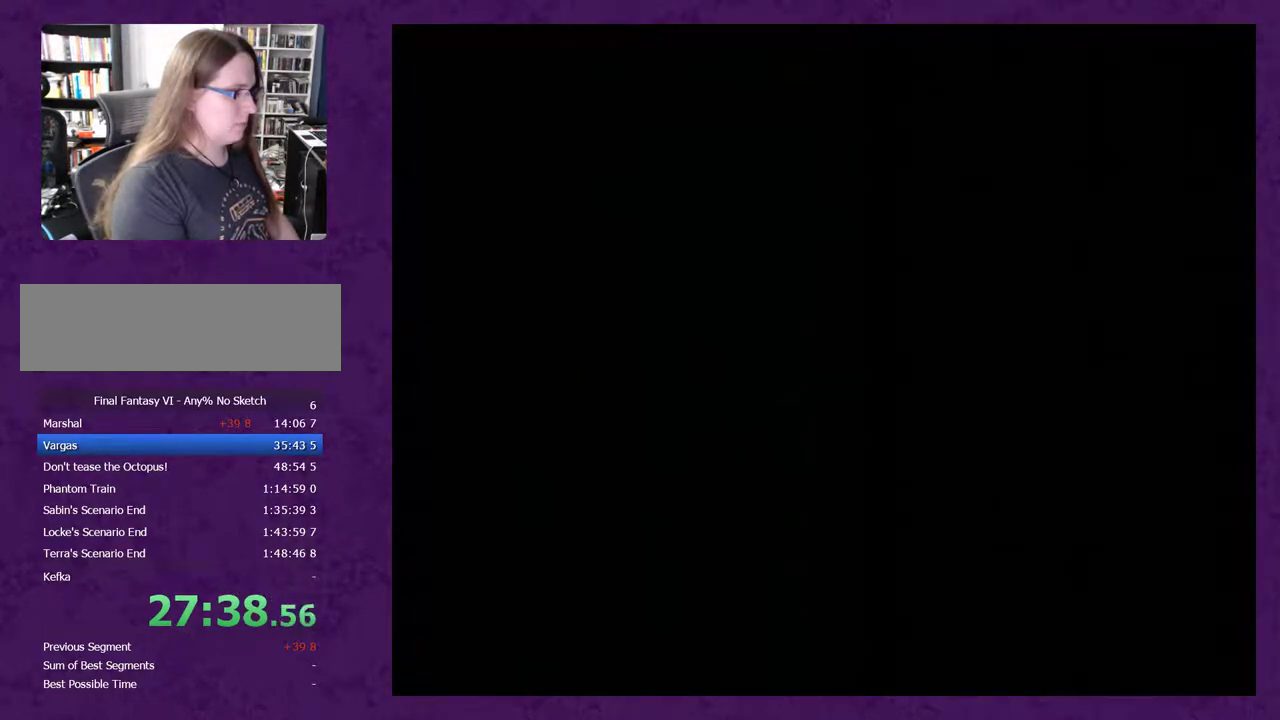
{"buttons": [], "events": []}
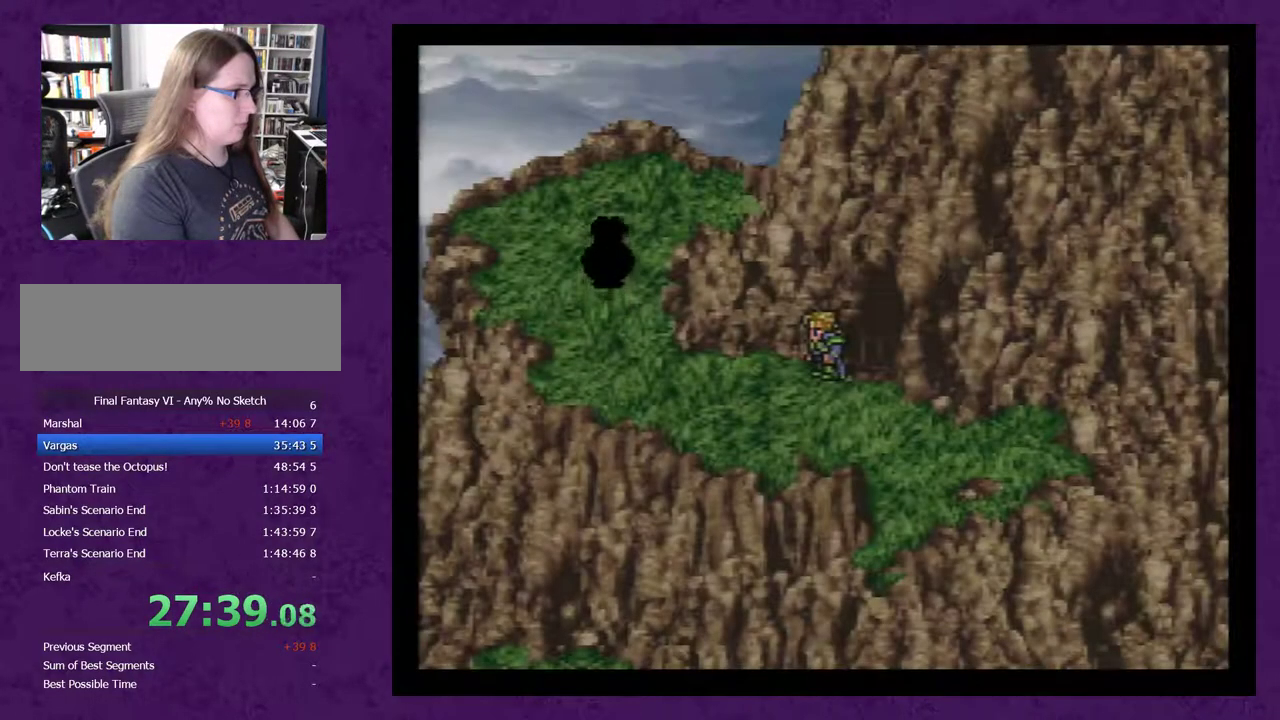
{"buttons": ["DPAD_RIGHT"], "events": [[283, "DPAD_RIGHT", "down"]]}
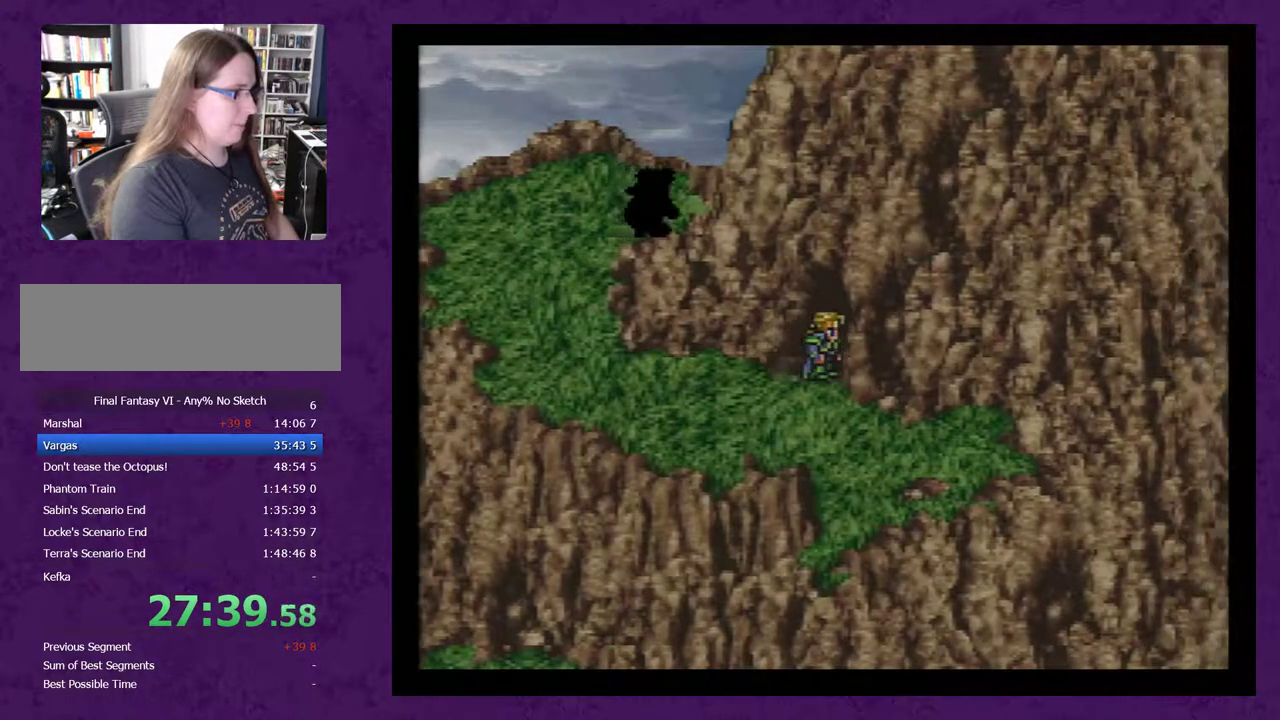
{"buttons": [], "events": [[33, "DPAD_RIGHT", "up"]]}
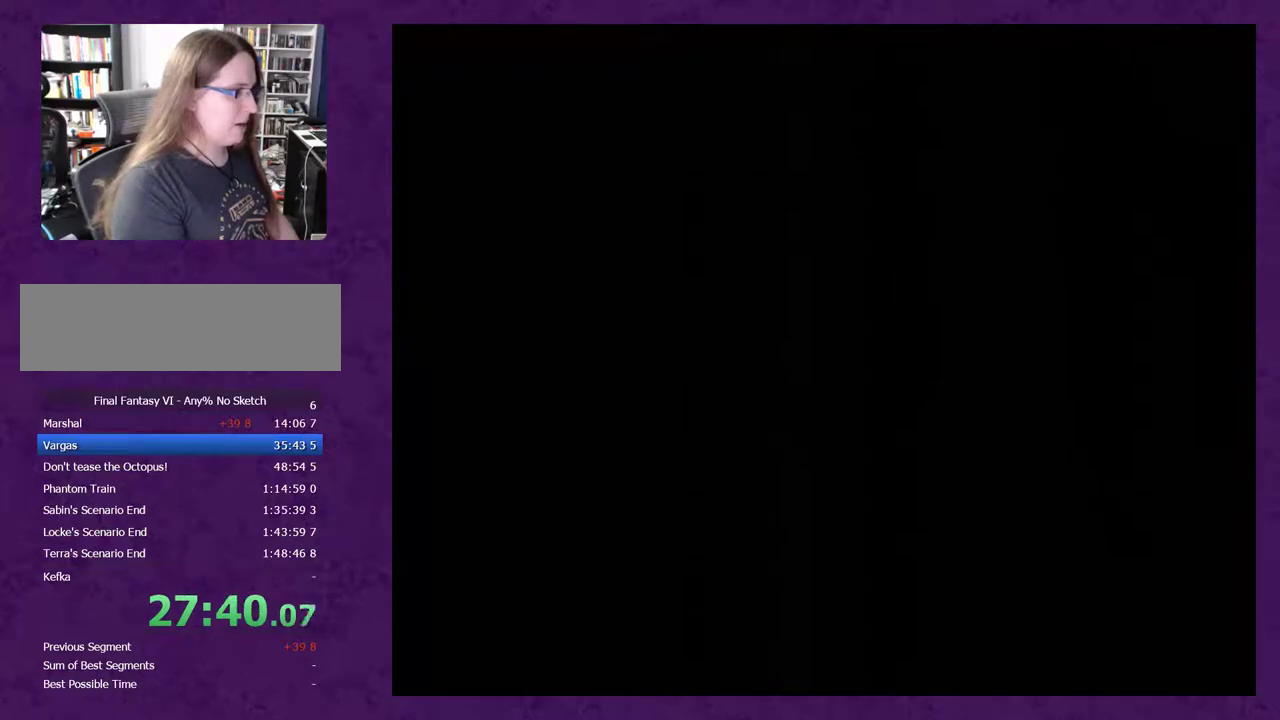
{"buttons": ["DPAD_RIGHT"], "events": [[350, "DPAD_RIGHT", "down"]]}
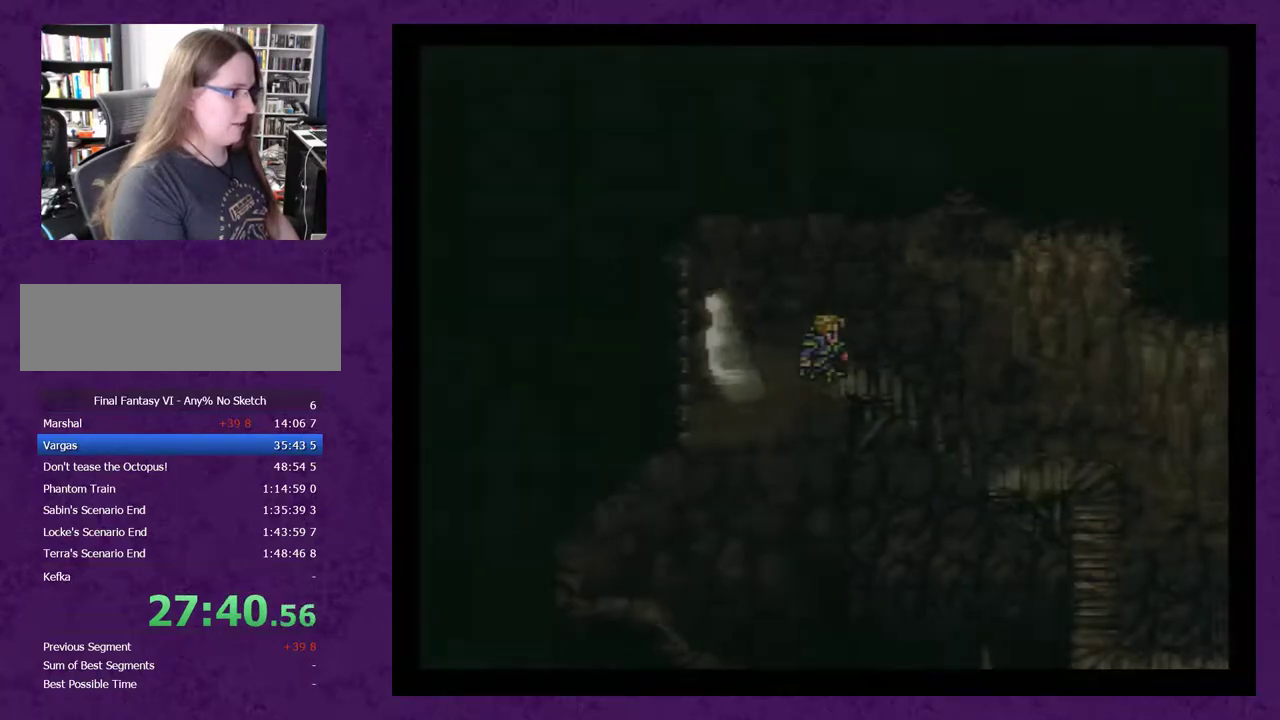
{"buttons": ["DPAD_DOWN"], "events": [[350, "DPAD_DOWN", "down"], [350, "DPAD_RIGHT", "up"]]}
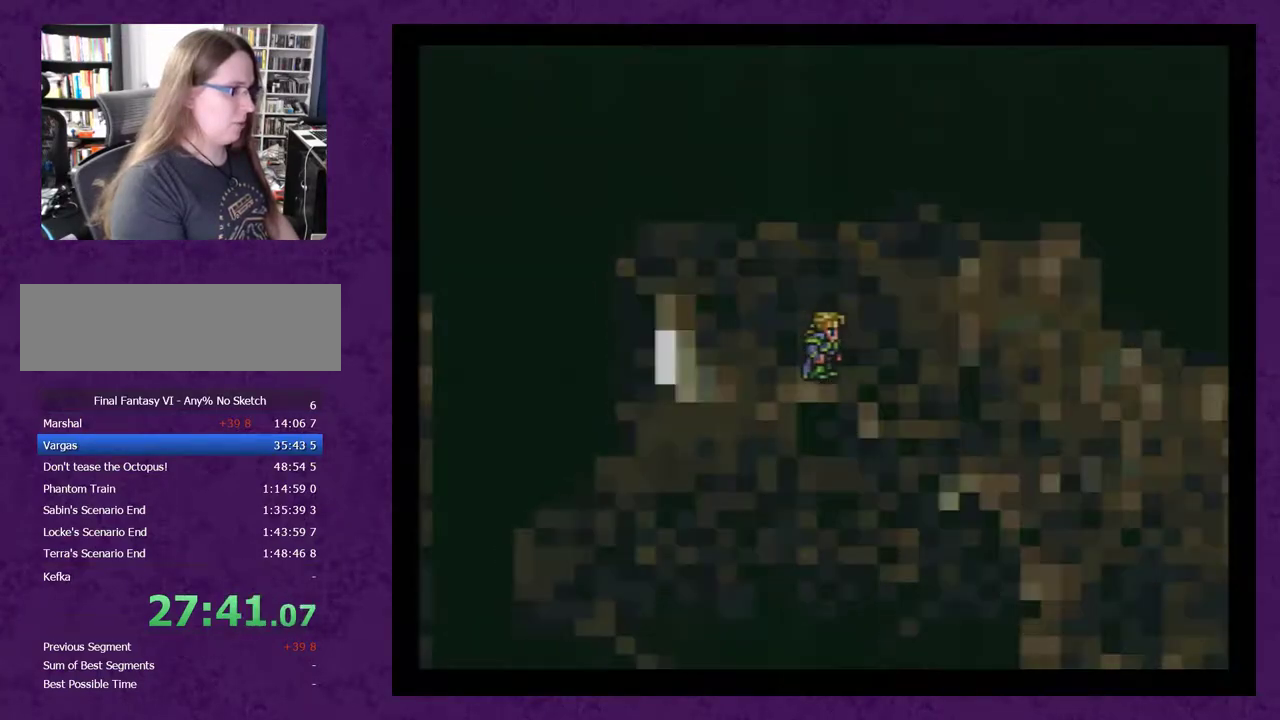
{"buttons": [], "events": [[67, "DPAD_DOWN", "up"], [67, "DPAD_RIGHT", "down"], [283, "DPAD_RIGHT", "up"]]}
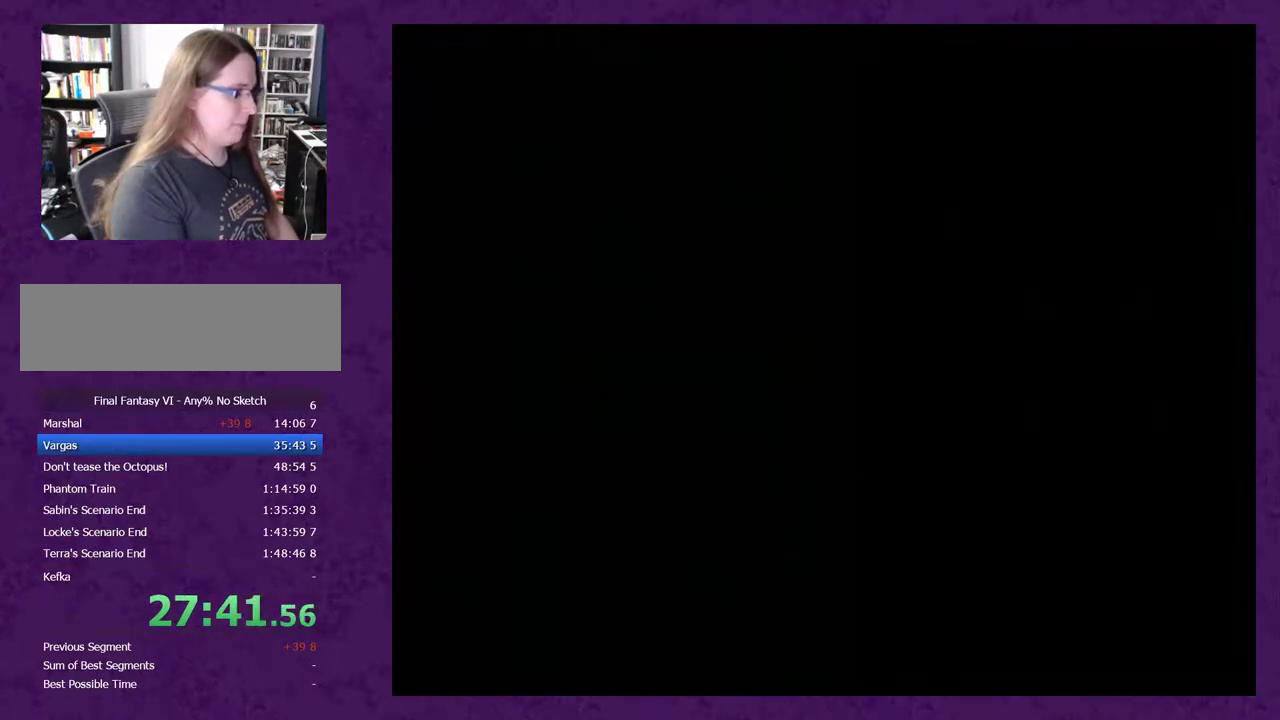
{"buttons": [], "events": []}
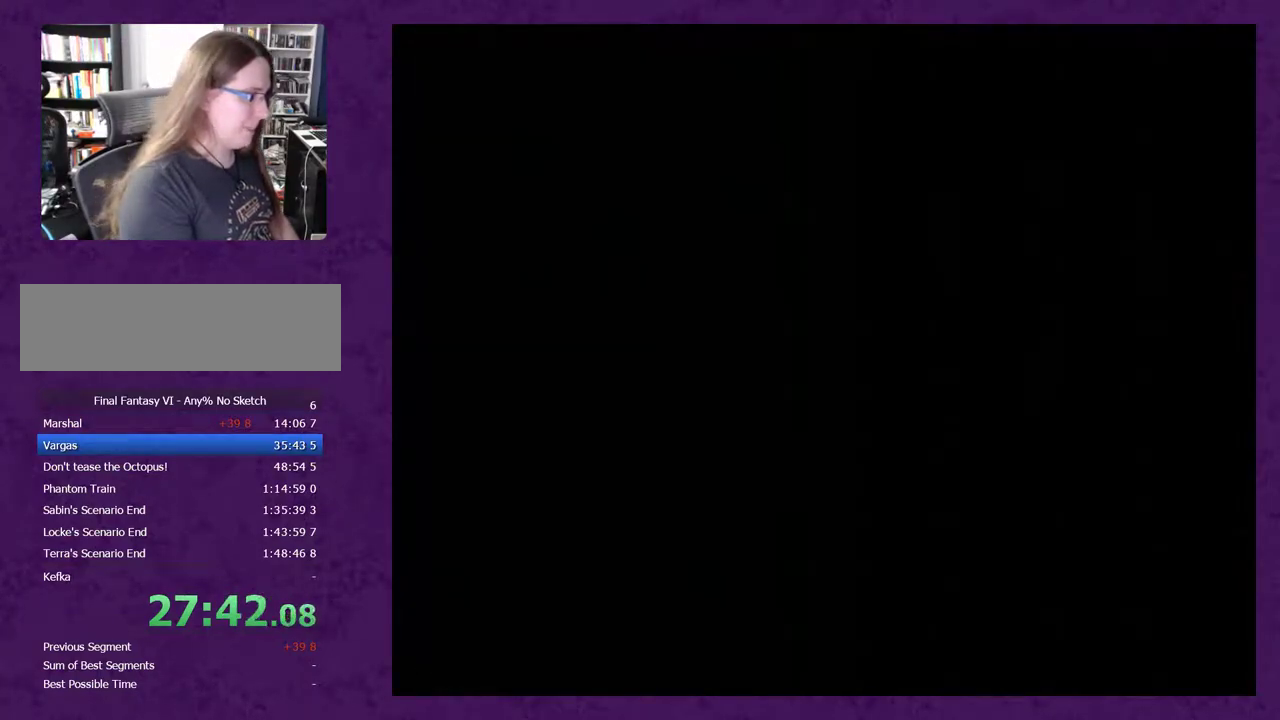
{"buttons": [], "events": []}
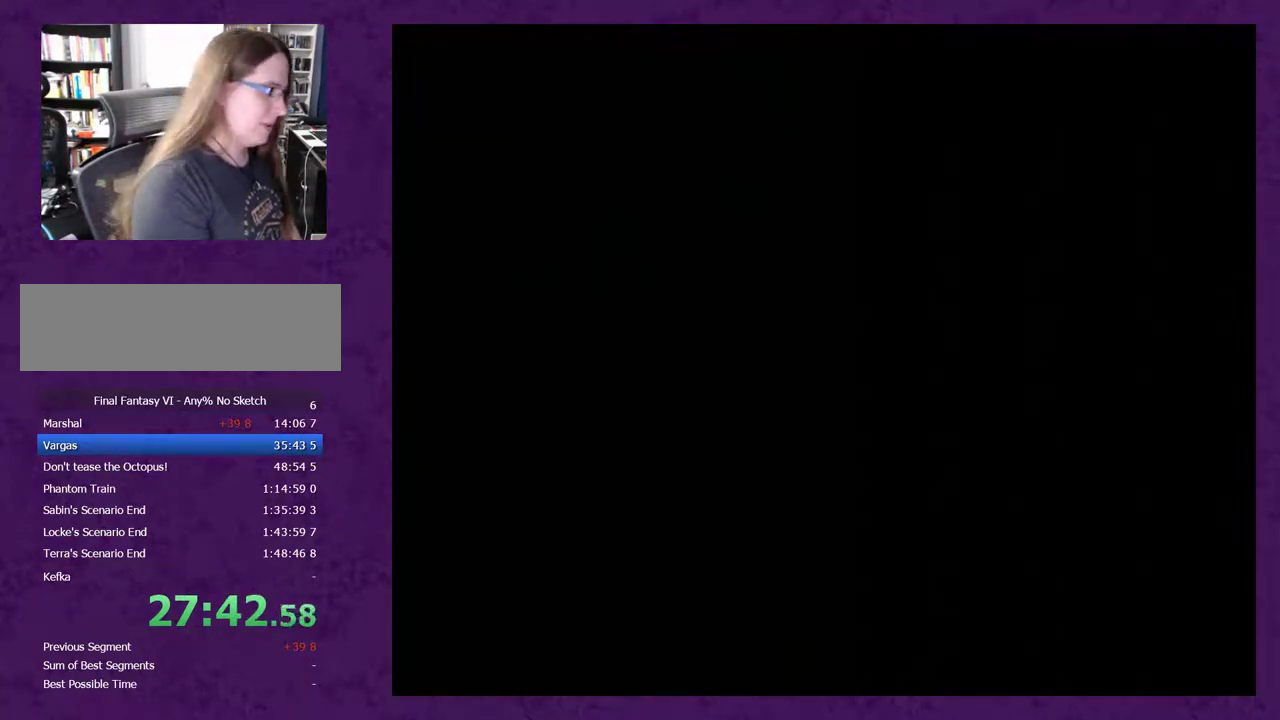
{"buttons": ["L1"], "events": [[233, "L1", "down"]]}
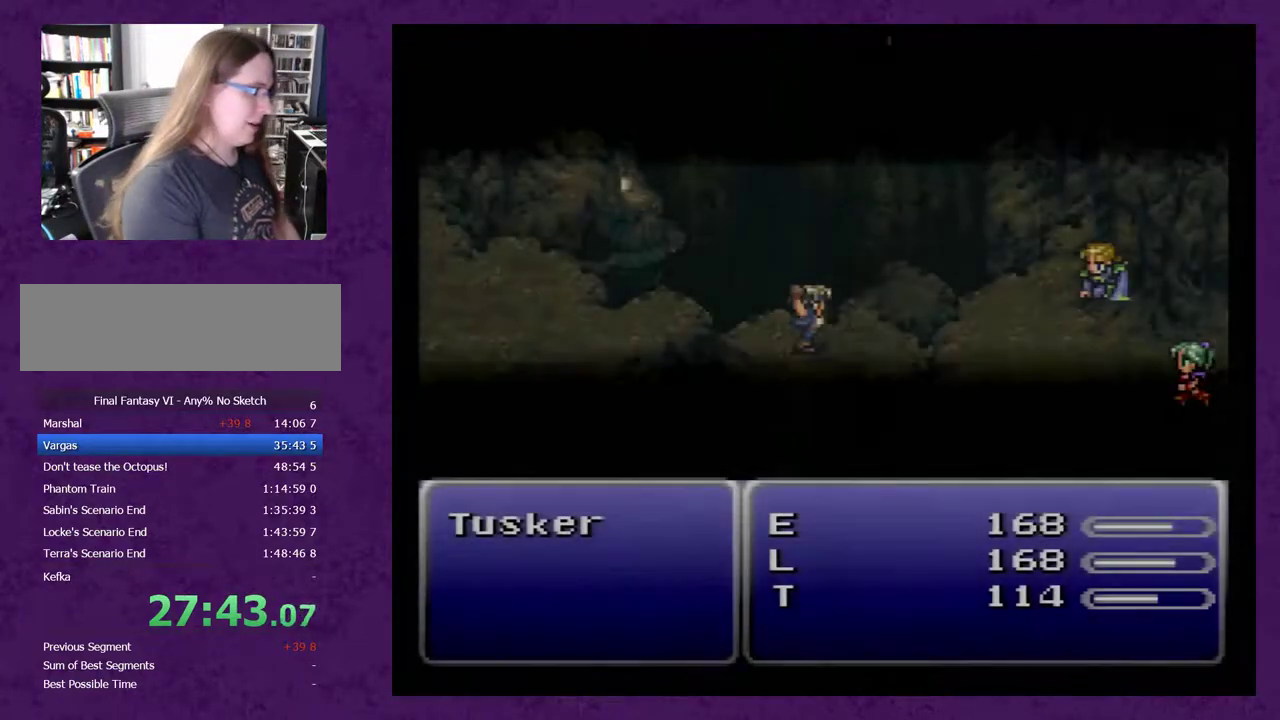
{"buttons": ["L1"], "events": []}
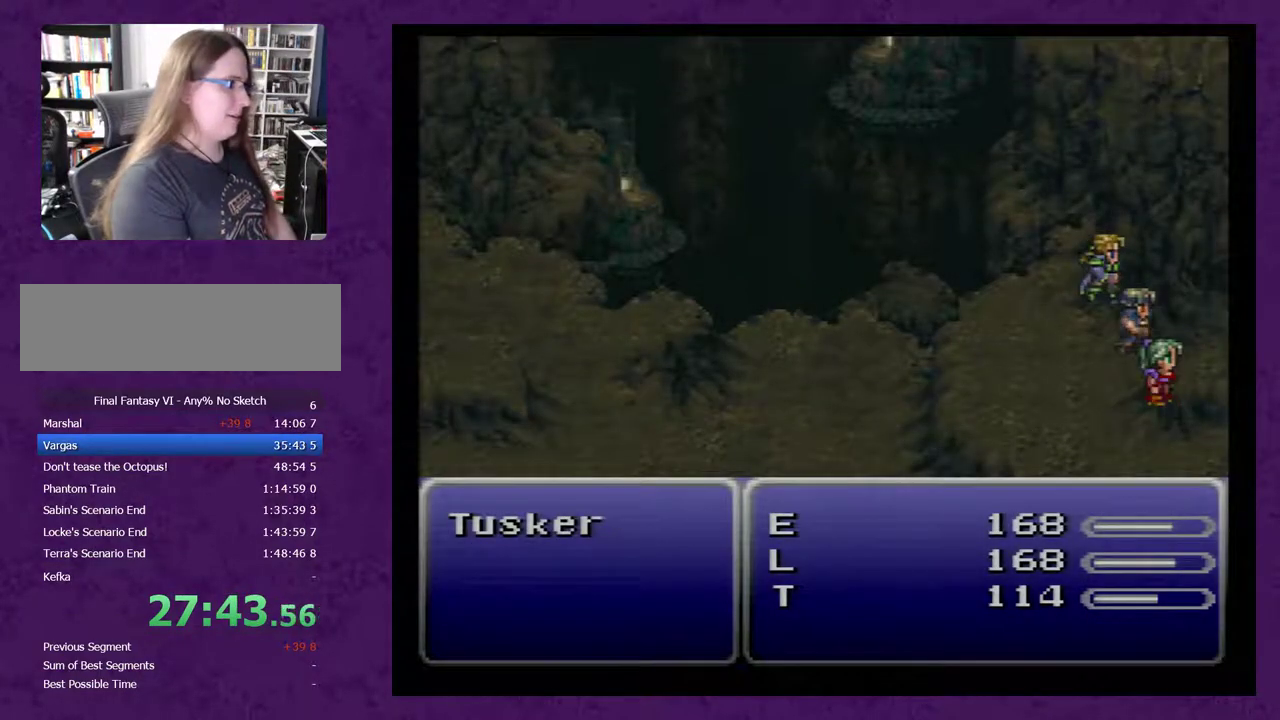
{"buttons": ["L1"], "events": []}
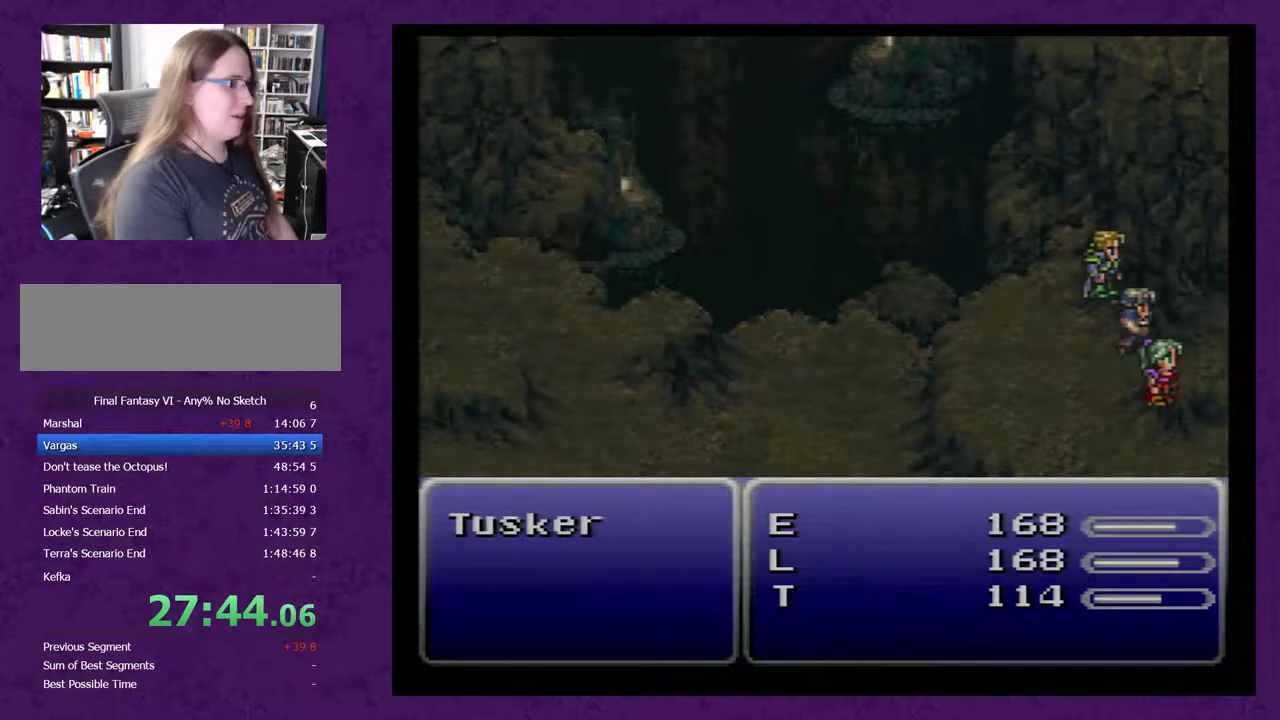
{"buttons": ["L1"], "events": []}